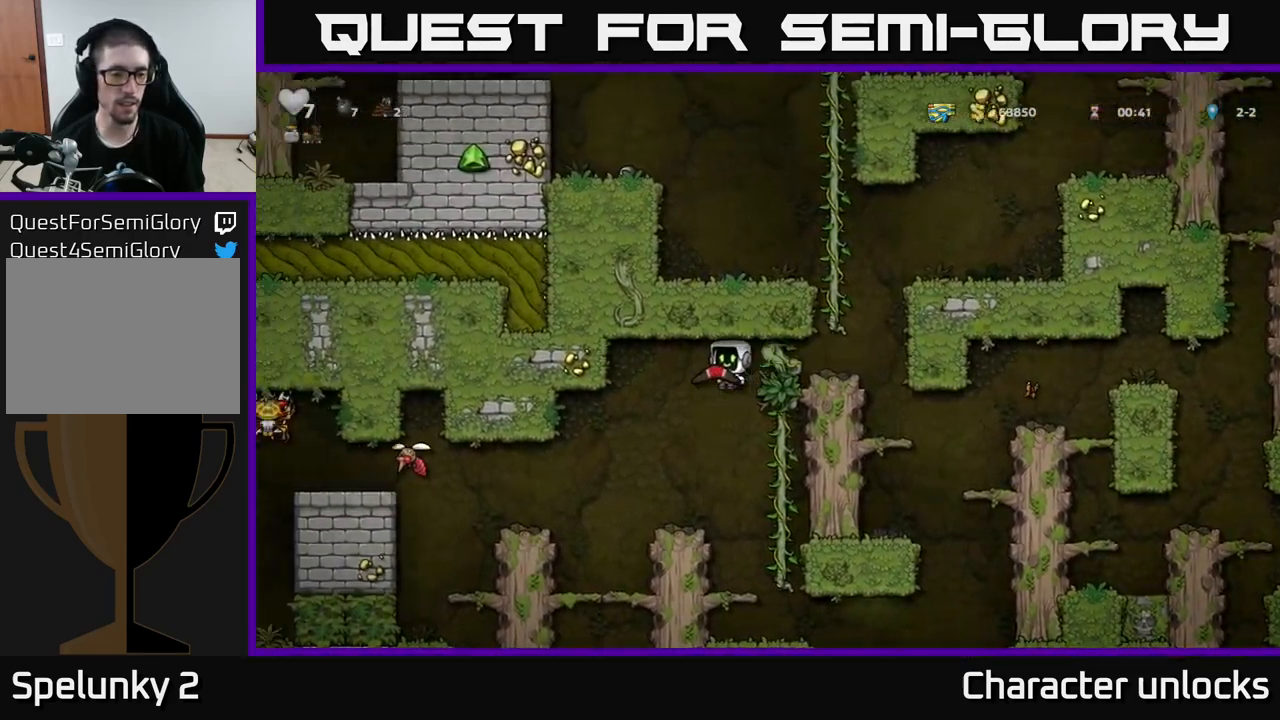
Gameplay with a controller (Xbox layout); each line is a JSON object with the inputs held at the frame after it. "events" lists button and stick changes between this image and that frame as [ms after this image, input, new state], when the widget could be followed in between. Not read: right_stick.
{"buttons": [], "left_stick": "center", "events": [[17, "DPAD_LEFT", "up"], [167, "X", "down"], [300, "X", "up"]]}
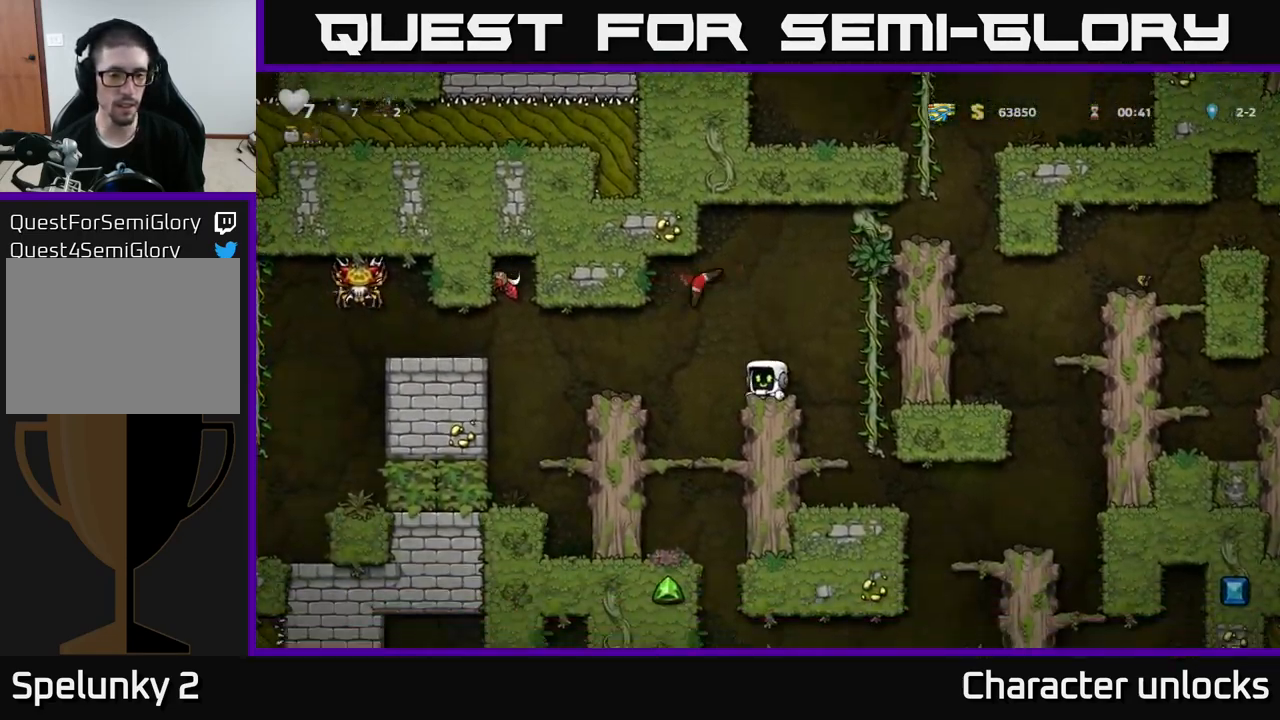
{"buttons": [], "left_stick": "center", "events": []}
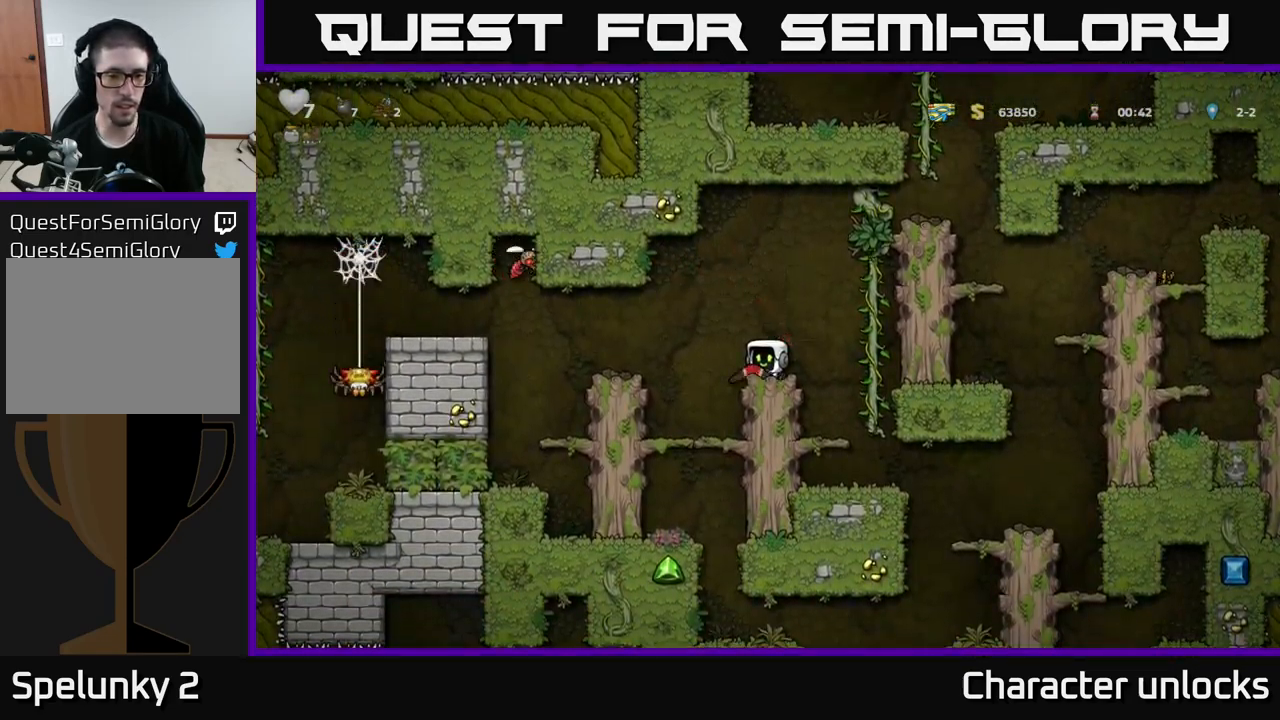
{"buttons": ["A", "X", "DPAD_LEFT"], "left_stick": "center", "events": [[333, "DPAD_LEFT", "down"], [367, "A", "down"], [500, "X", "down"]]}
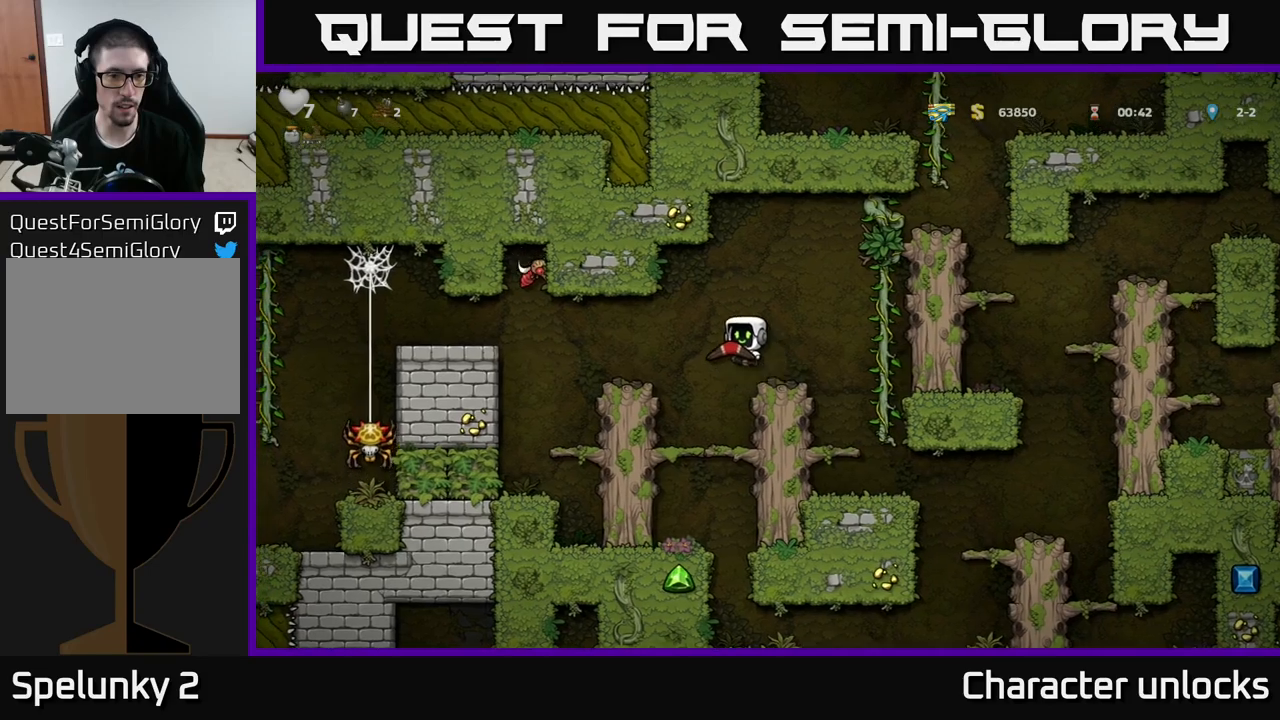
{"buttons": [], "left_stick": "center", "events": [[50, "A", "up"], [67, "X", "up"], [117, "DPAD_LEFT", "up"]]}
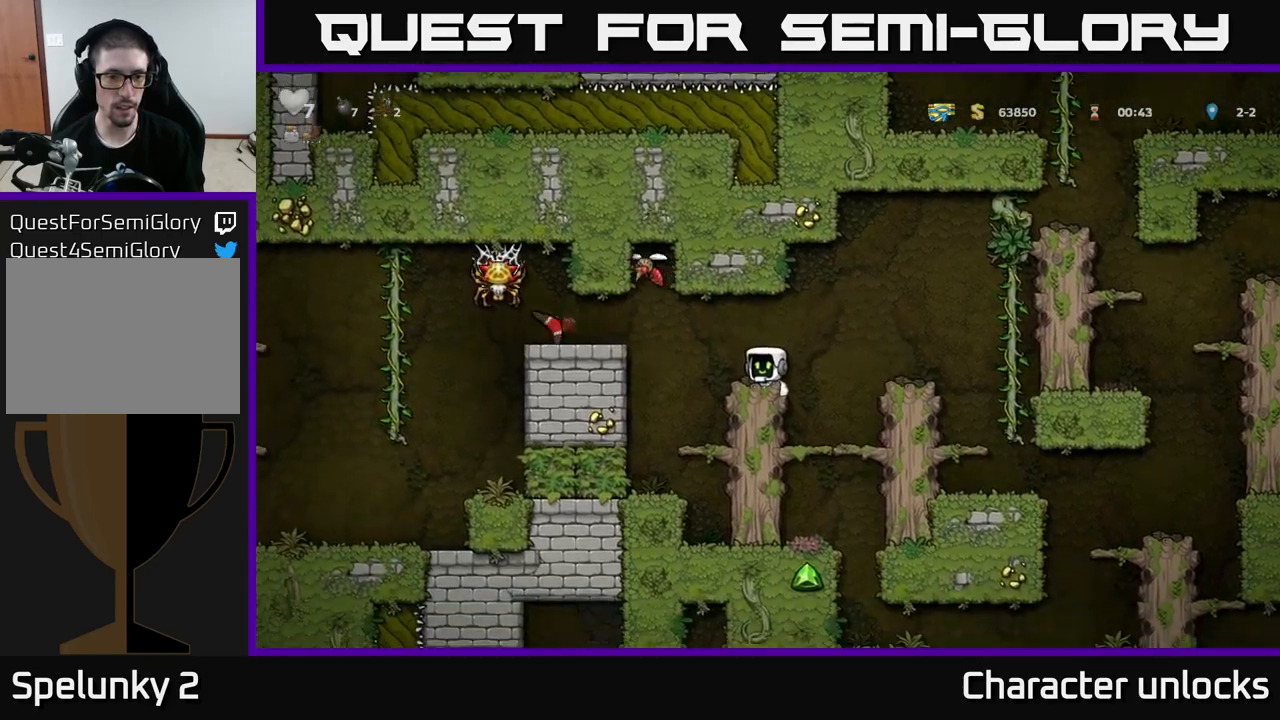
{"buttons": [], "left_stick": "center", "events": []}
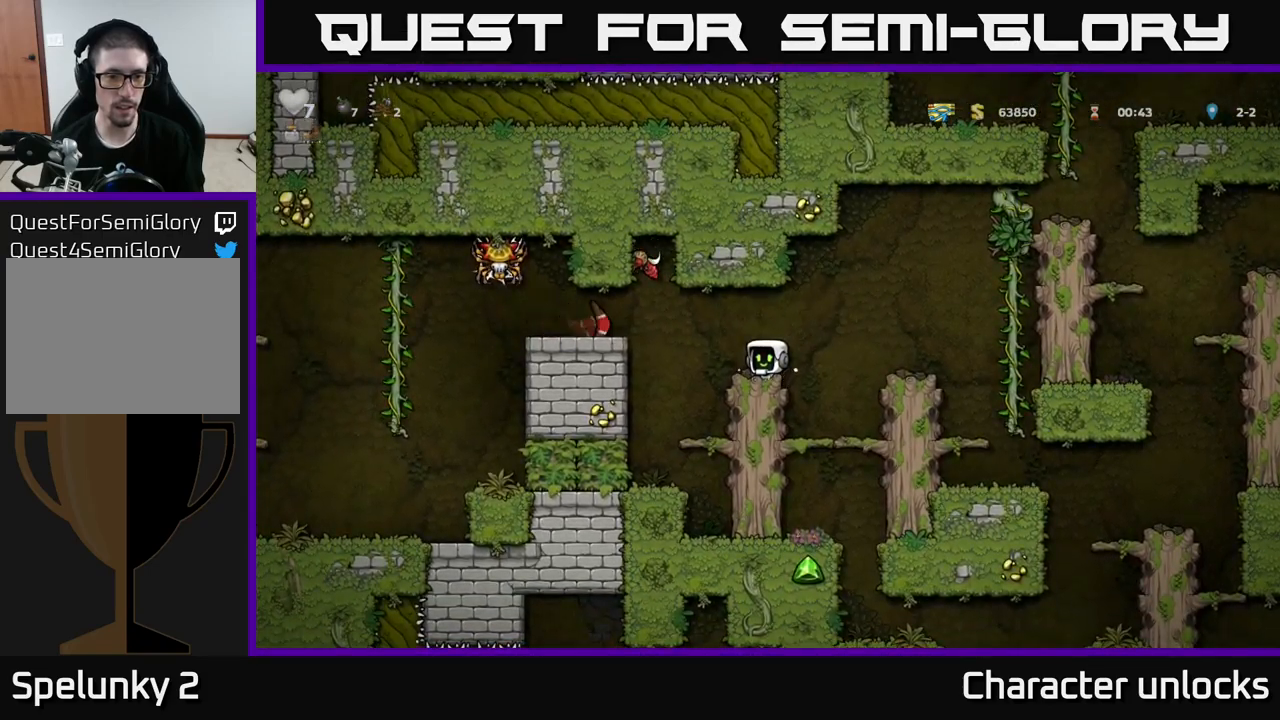
{"buttons": [], "left_stick": "center", "events": []}
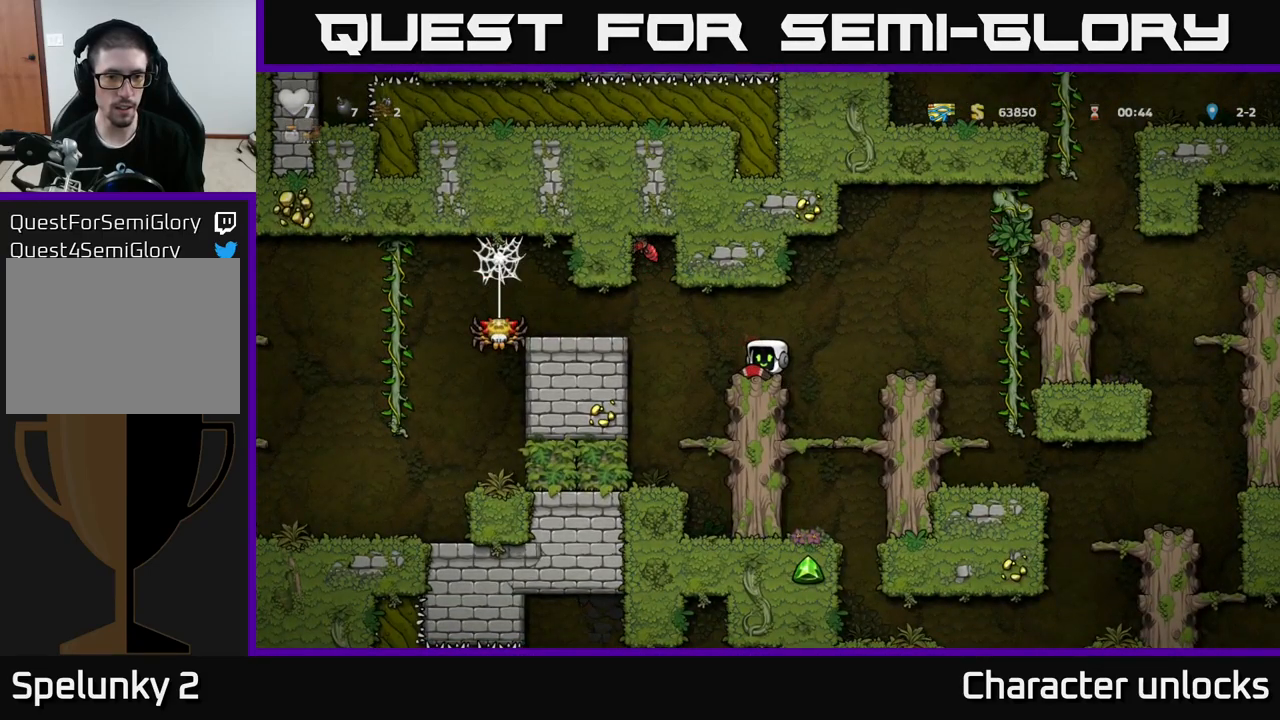
{"buttons": [], "left_stick": "center", "events": [[200, "A", "down"], [367, "X", "down"], [384, "A", "up"], [500, "X", "up"]]}
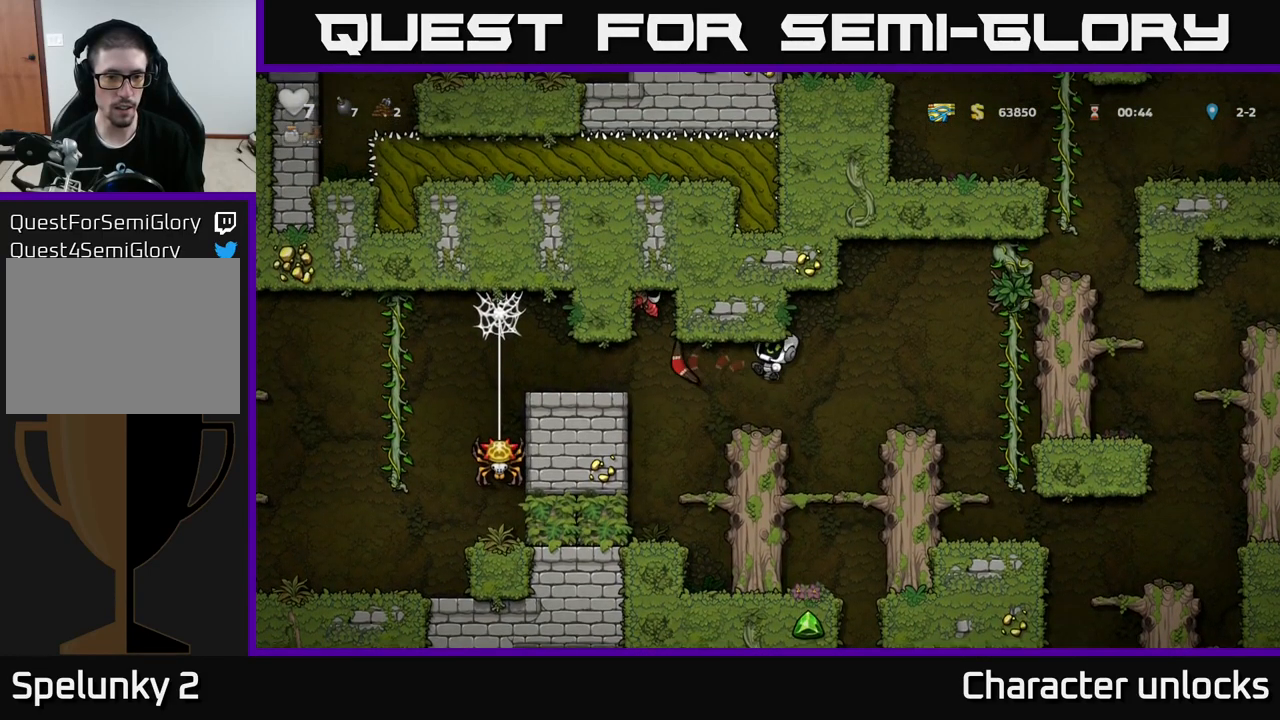
{"buttons": [], "left_stick": "center", "events": []}
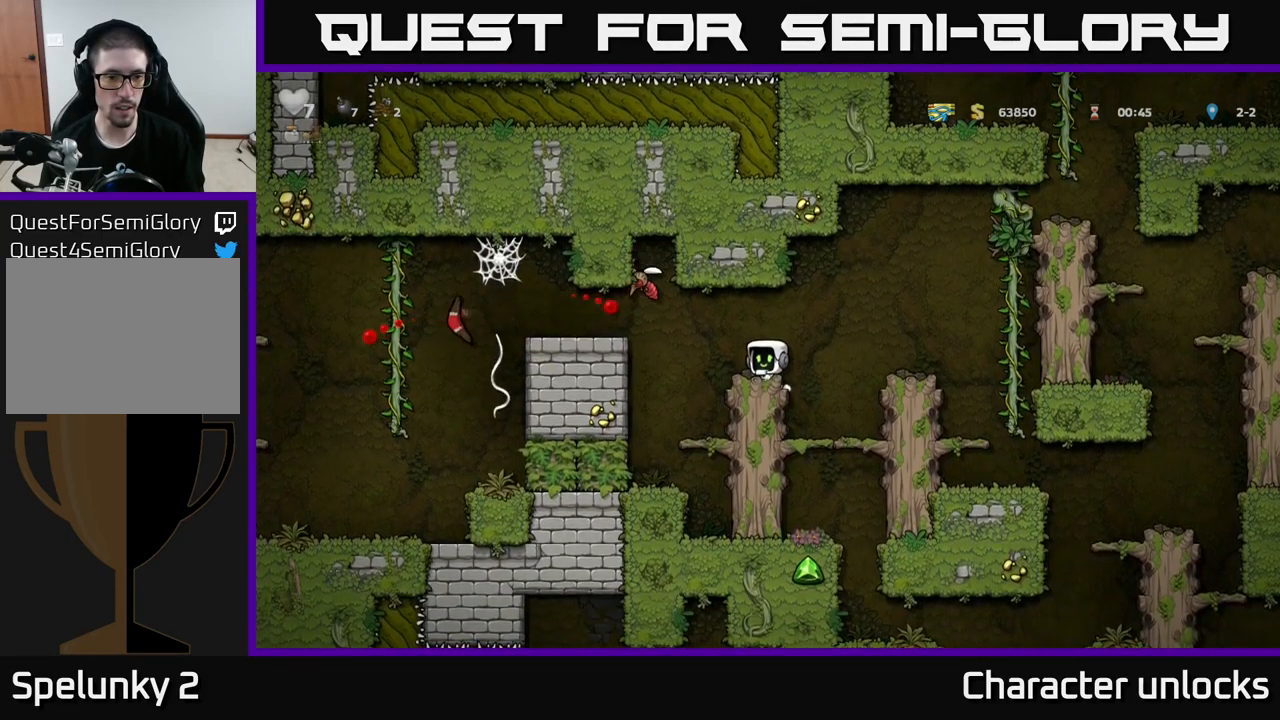
{"buttons": [], "left_stick": "center", "events": []}
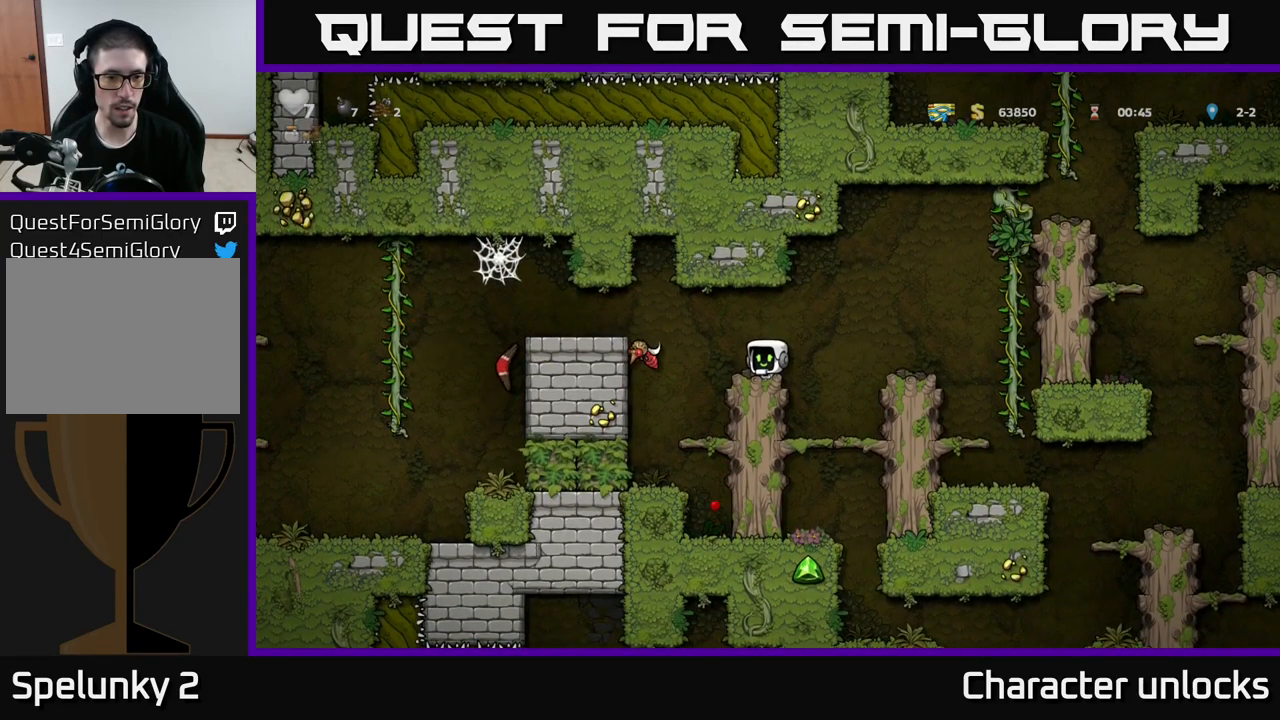
{"buttons": [], "left_stick": "center", "events": [[84, "DPAD_LEFT", "down"], [117, "A", "down"], [150, "X", "down"], [250, "A", "up"], [250, "X", "up"], [434, "DPAD_LEFT", "up"]]}
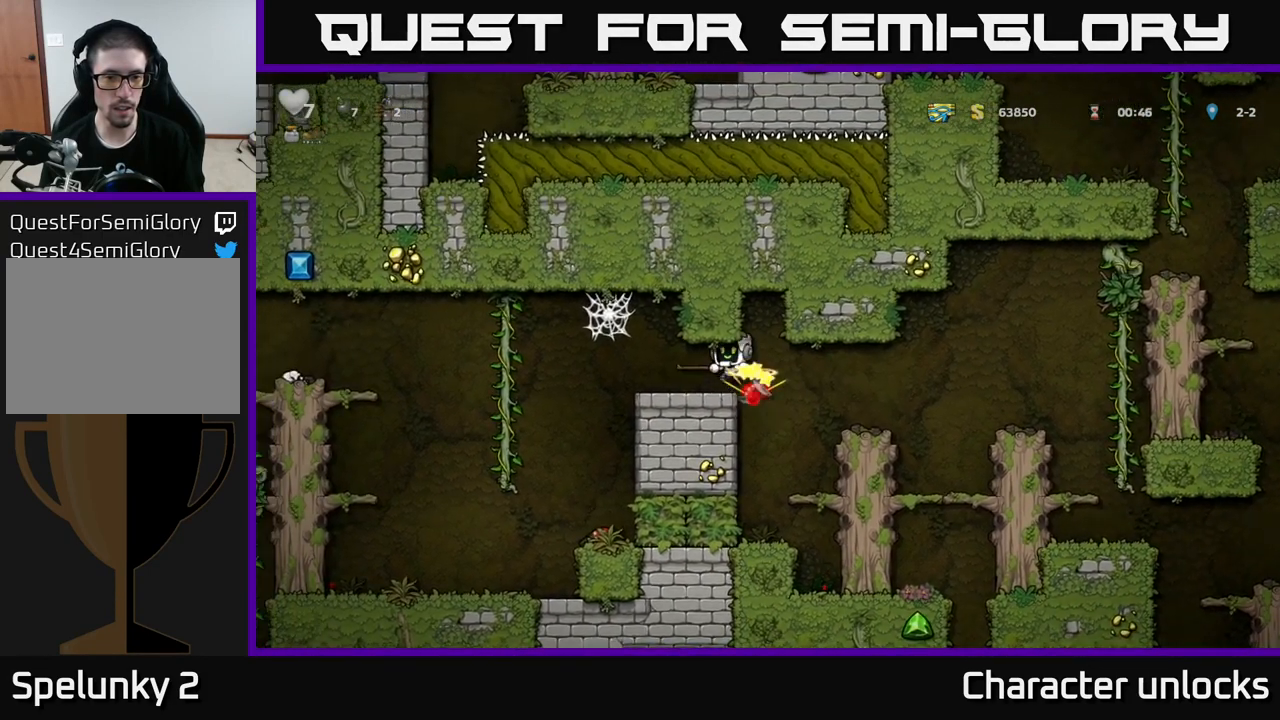
{"buttons": ["DPAD_LEFT"], "left_stick": "center", "events": [[367, "DPAD_LEFT", "down"]]}
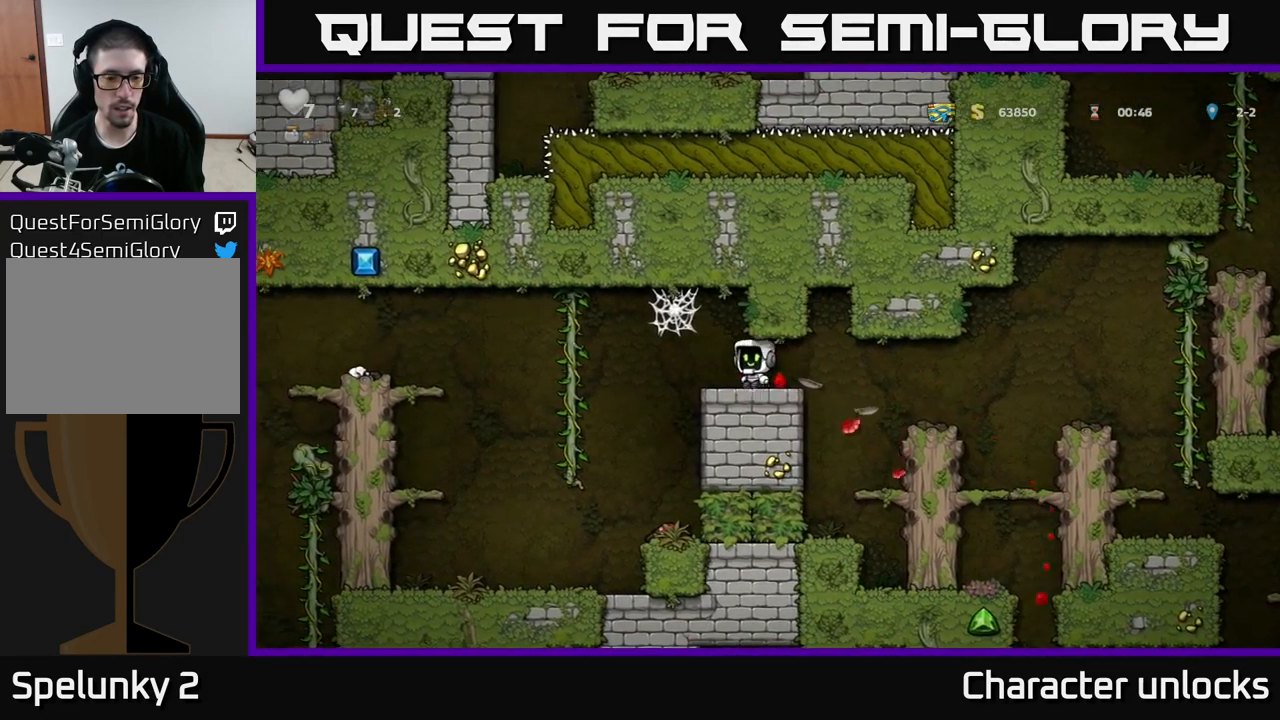
{"buttons": ["DPAD_DOWN"], "left_stick": "center", "events": [[117, "DPAD_LEFT", "up"], [417, "DPAD_RIGHT", "down"], [467, "DPAD_RIGHT", "up"], [484, "DPAD_DOWN", "down"]]}
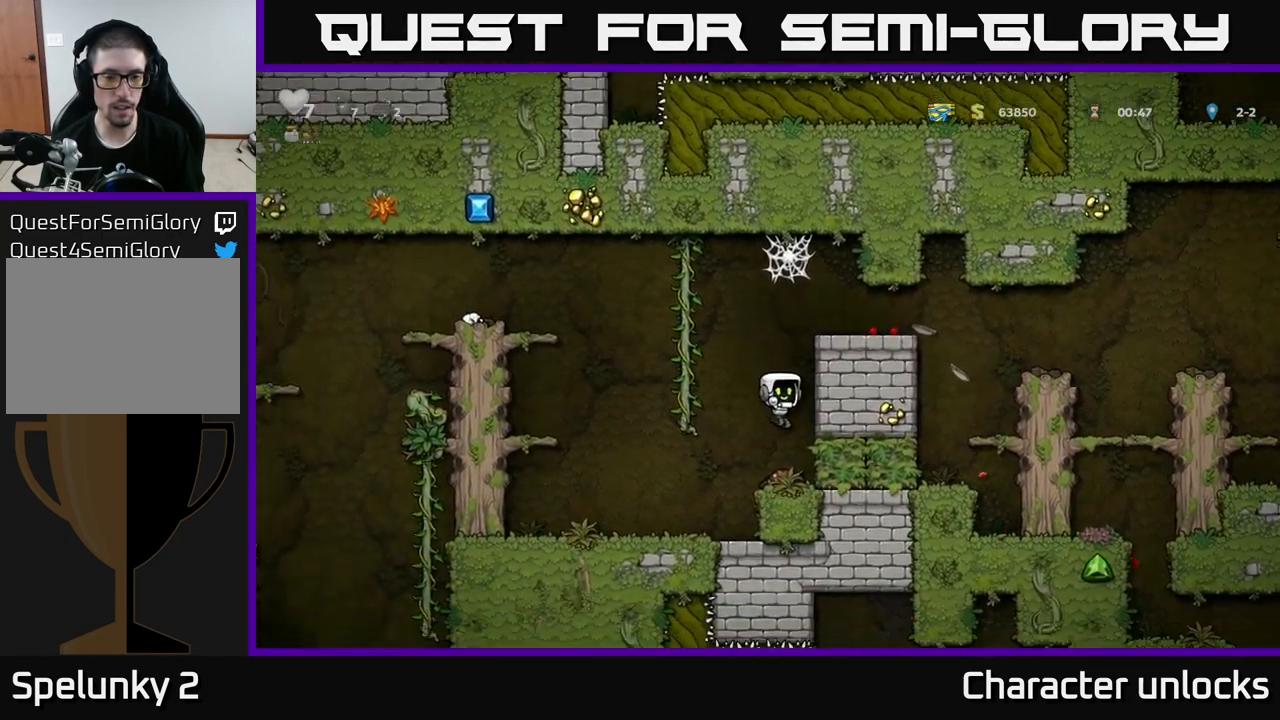
{"buttons": ["A", "DPAD_LEFT"], "left_stick": "center", "events": [[184, "X", "down"], [267, "DPAD_DOWN", "up"], [300, "A", "down"], [300, "DPAD_LEFT", "down"], [317, "X", "up"]]}
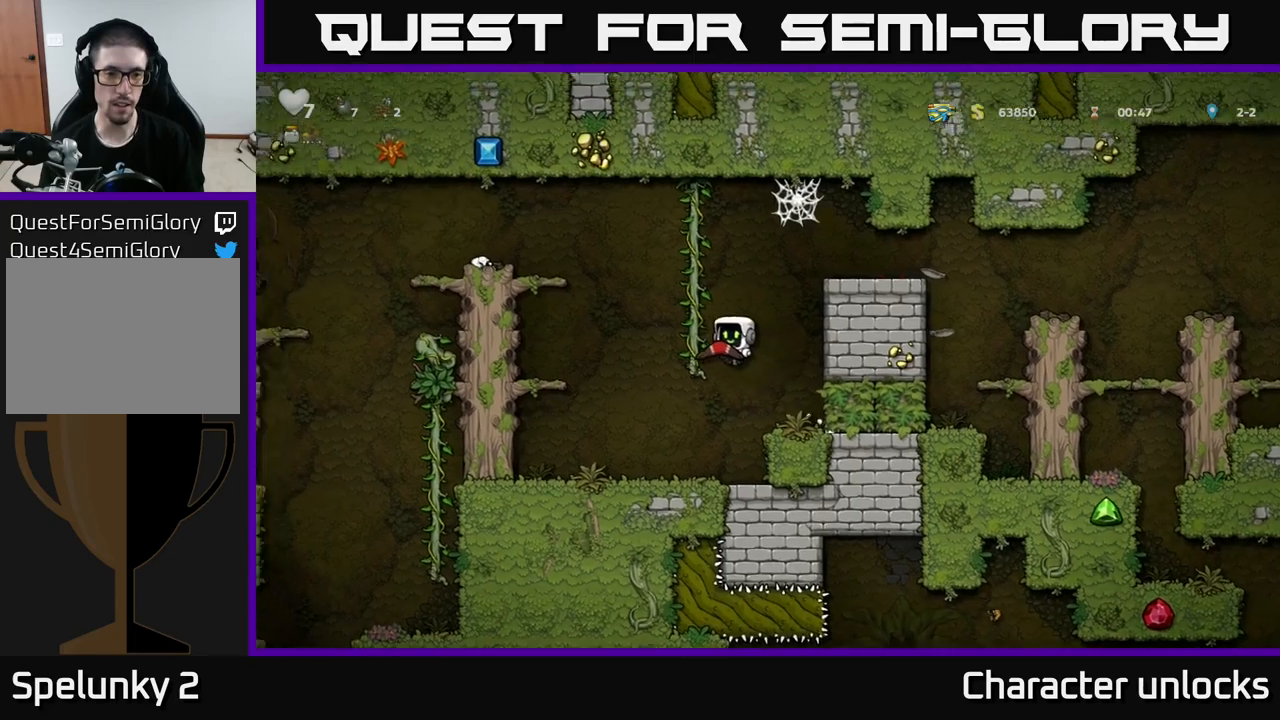
{"buttons": ["A", "DPAD_LEFT"], "left_stick": "center", "events": [[17, "DPAD_UP", "down"], [34, "A", "up"], [50, "DPAD_LEFT", "up"], [184, "DPAD_LEFT", "down"], [217, "A", "down"], [234, "DPAD_UP", "up"]]}
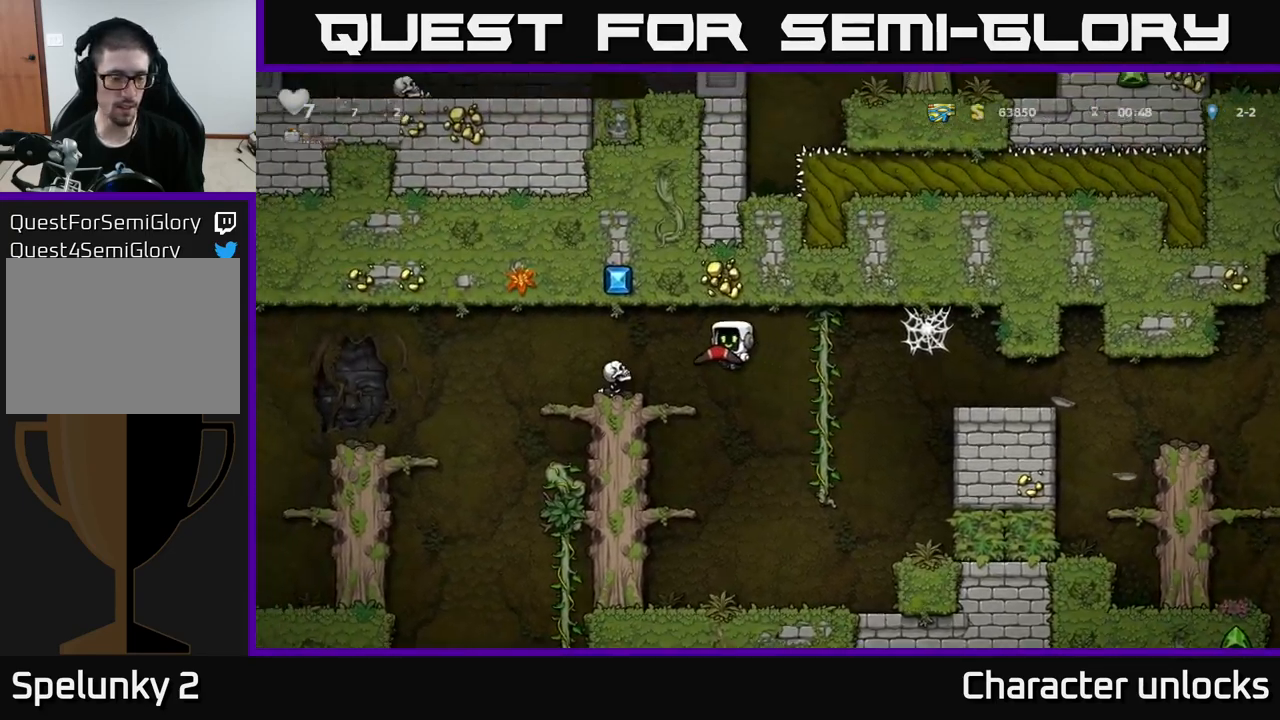
{"buttons": [], "left_stick": "center", "events": [[100, "A", "up"], [134, "DPAD_LEFT", "up"], [150, "DPAD_RIGHT", "down"], [184, "A", "down"], [317, "A", "up"], [350, "DPAD_RIGHT", "up"]]}
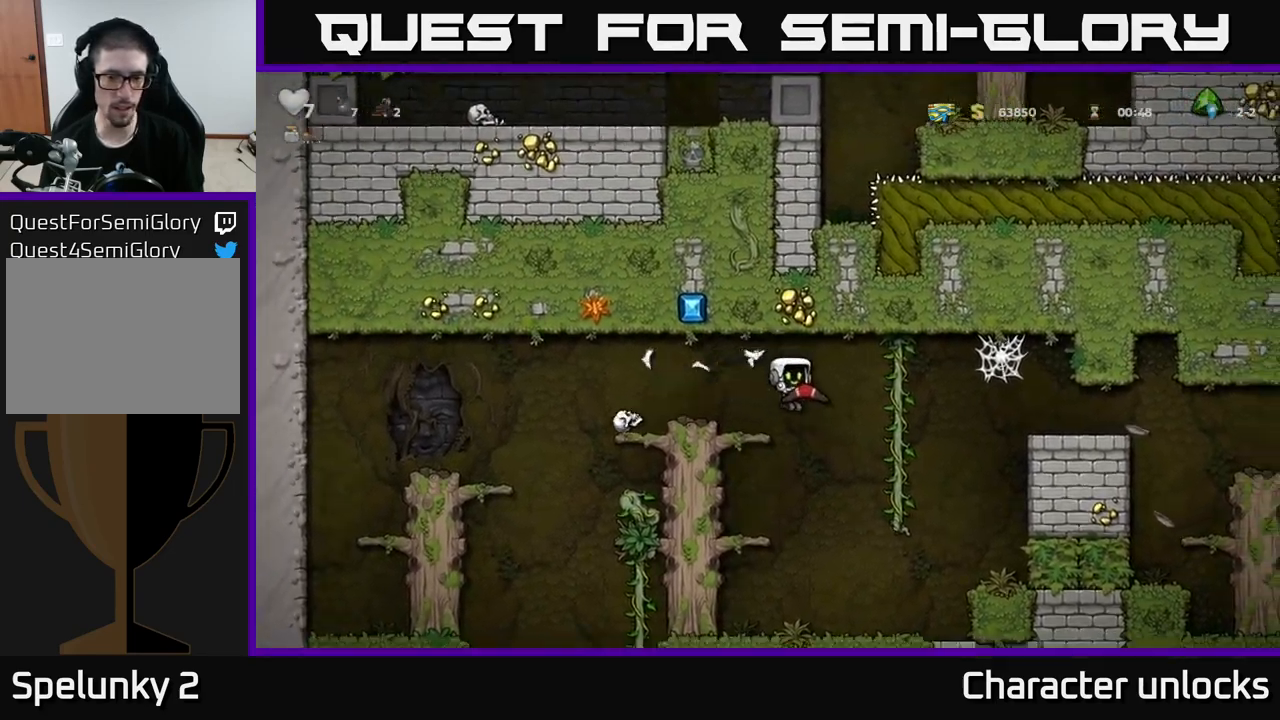
{"buttons": ["A", "DPAD_LEFT"], "left_stick": "center", "events": [[417, "A", "down"], [467, "DPAD_LEFT", "down"]]}
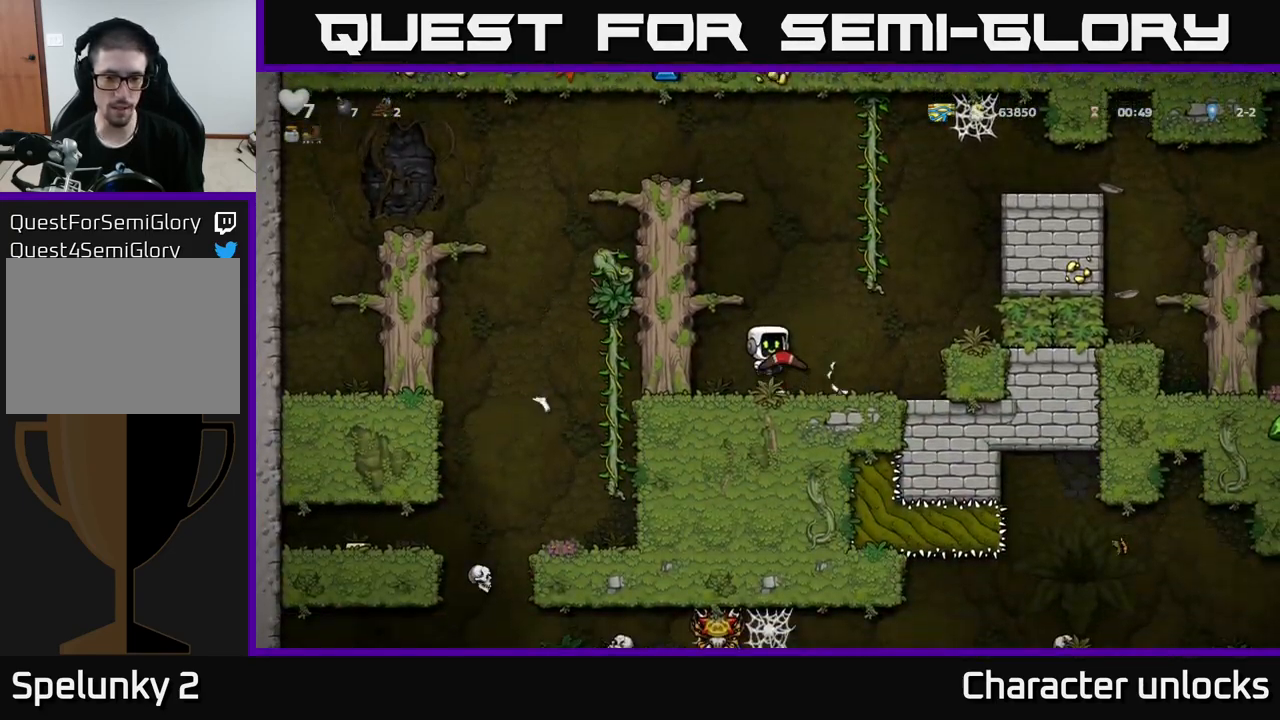
{"buttons": ["DPAD_LEFT"], "left_stick": "center", "events": [[134, "A", "up"], [317, "A", "down"], [467, "A", "up"]]}
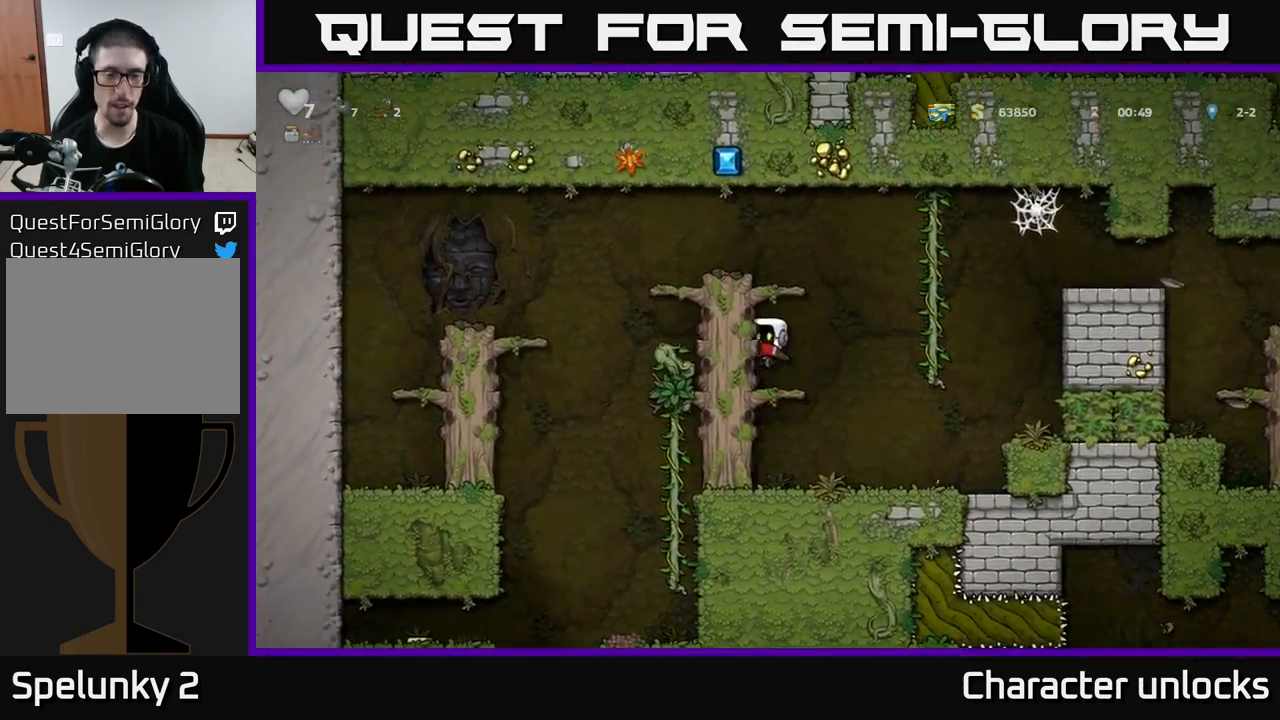
{"buttons": ["A", "DPAD_LEFT"], "left_stick": "center", "events": [[134, "A", "down"], [267, "A", "up"], [434, "A", "down"]]}
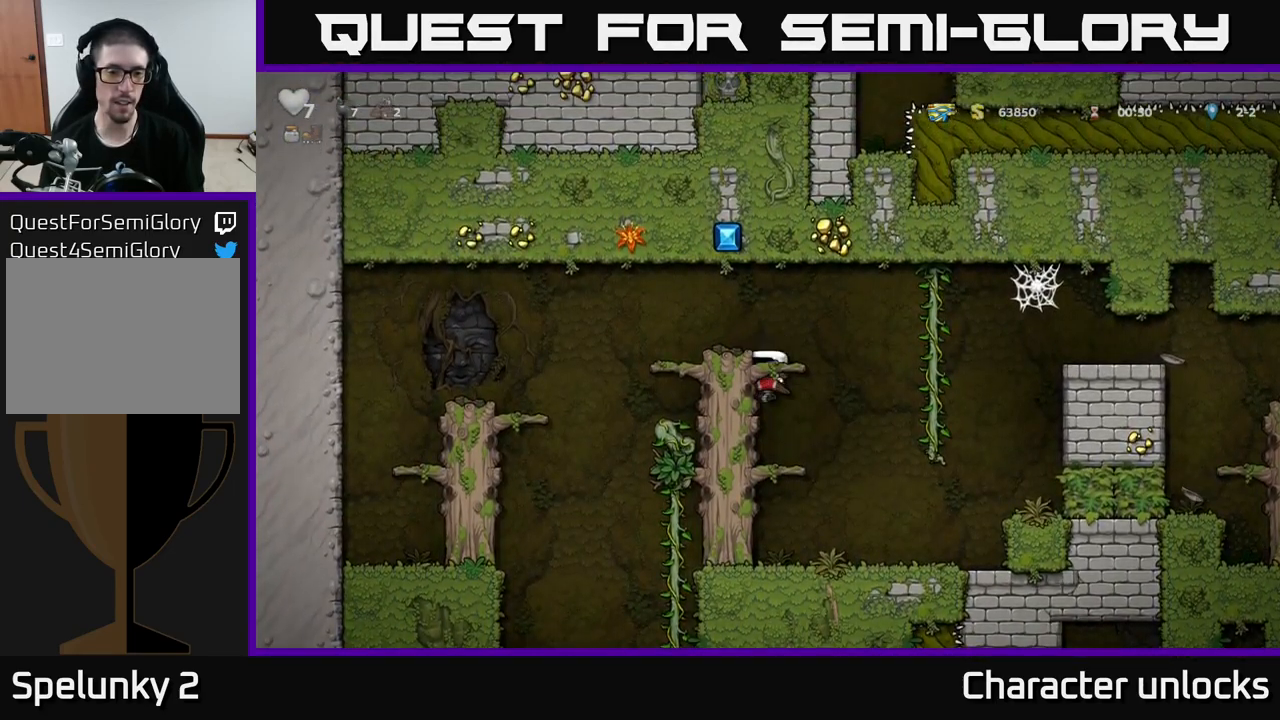
{"buttons": ["DPAD_DOWN"], "left_stick": "center", "events": [[117, "A", "up"], [300, "DPAD_LEFT", "up"], [367, "DPAD_DOWN", "down"], [367, "DPAD_RIGHT", "down"], [500, "DPAD_RIGHT", "up"]]}
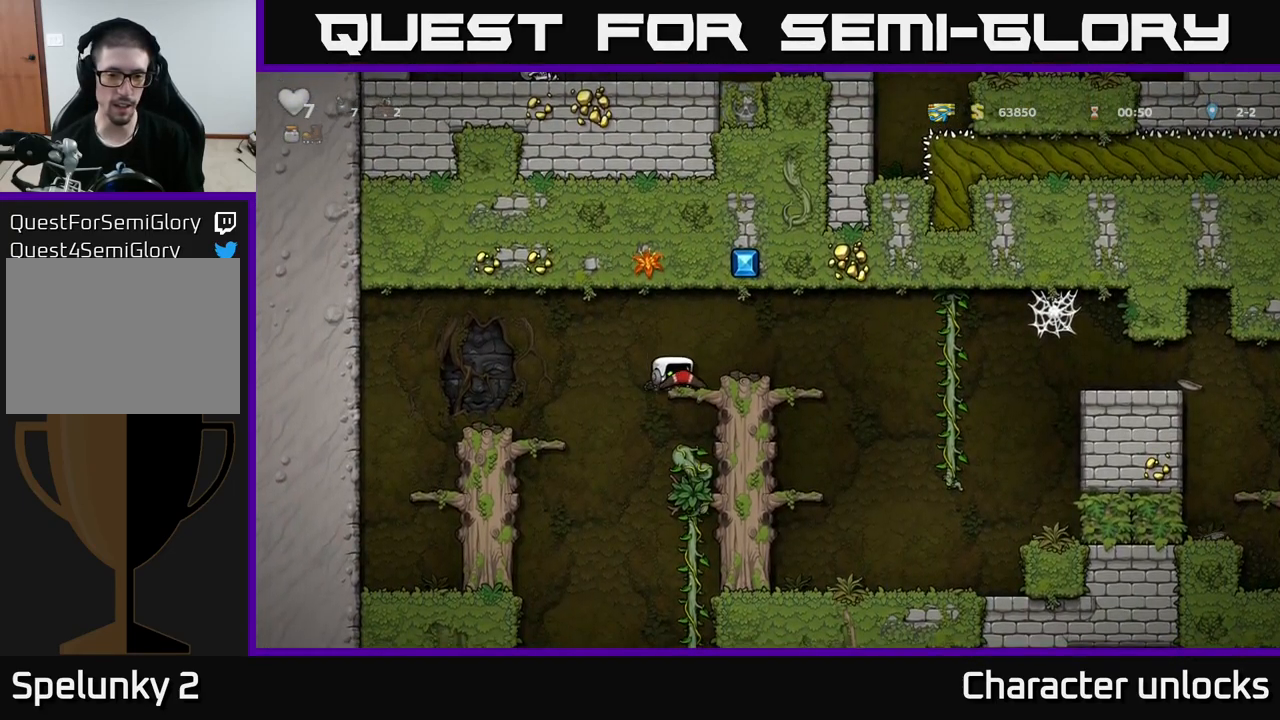
{"buttons": ["DPAD_DOWN"], "left_stick": "center", "events": [[17, "A", "down"], [117, "A", "up"], [184, "DPAD_DOWN", "up"], [434, "DPAD_RIGHT", "down"], [434, "DPAD_UP", "down"], [450, "DPAD_UP", "up"], [500, "DPAD_DOWN", "down"], [500, "DPAD_RIGHT", "up"]]}
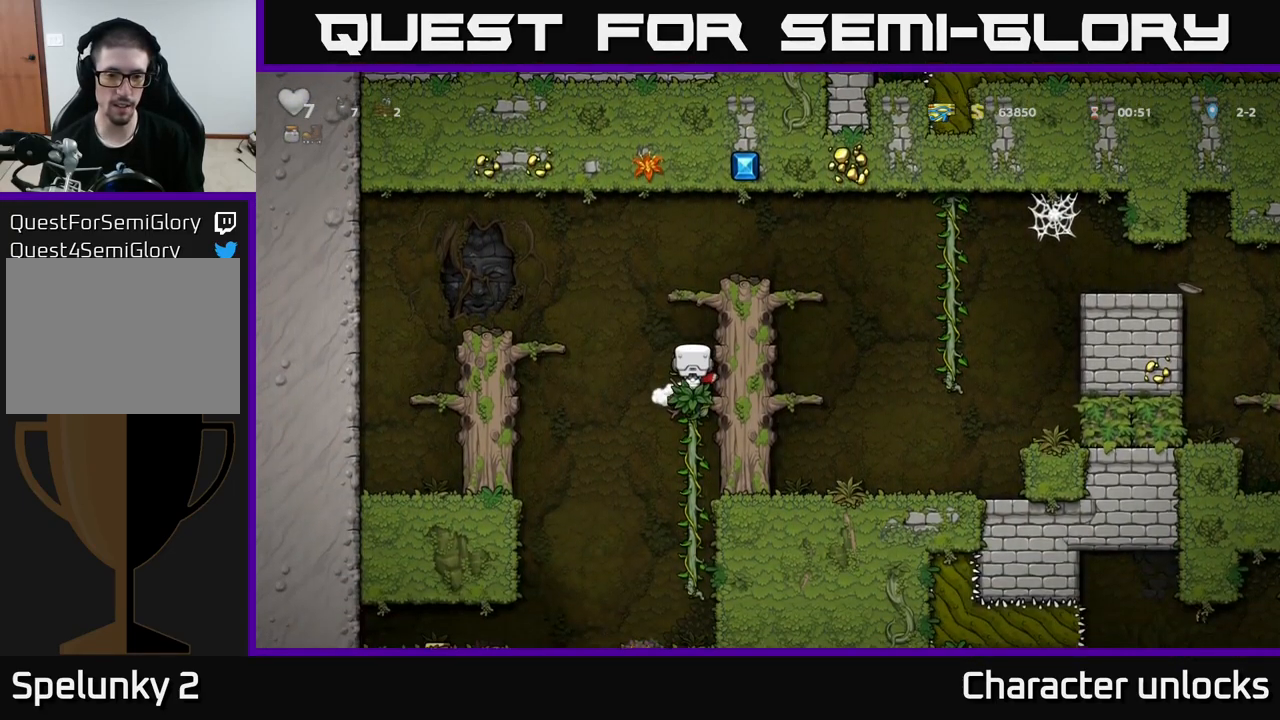
{"buttons": [], "left_stick": "center", "events": [[84, "A", "down"], [217, "A", "up"], [234, "DPAD_DOWN", "up"], [434, "DPAD_UP", "down"], [484, "DPAD_UP", "up"]]}
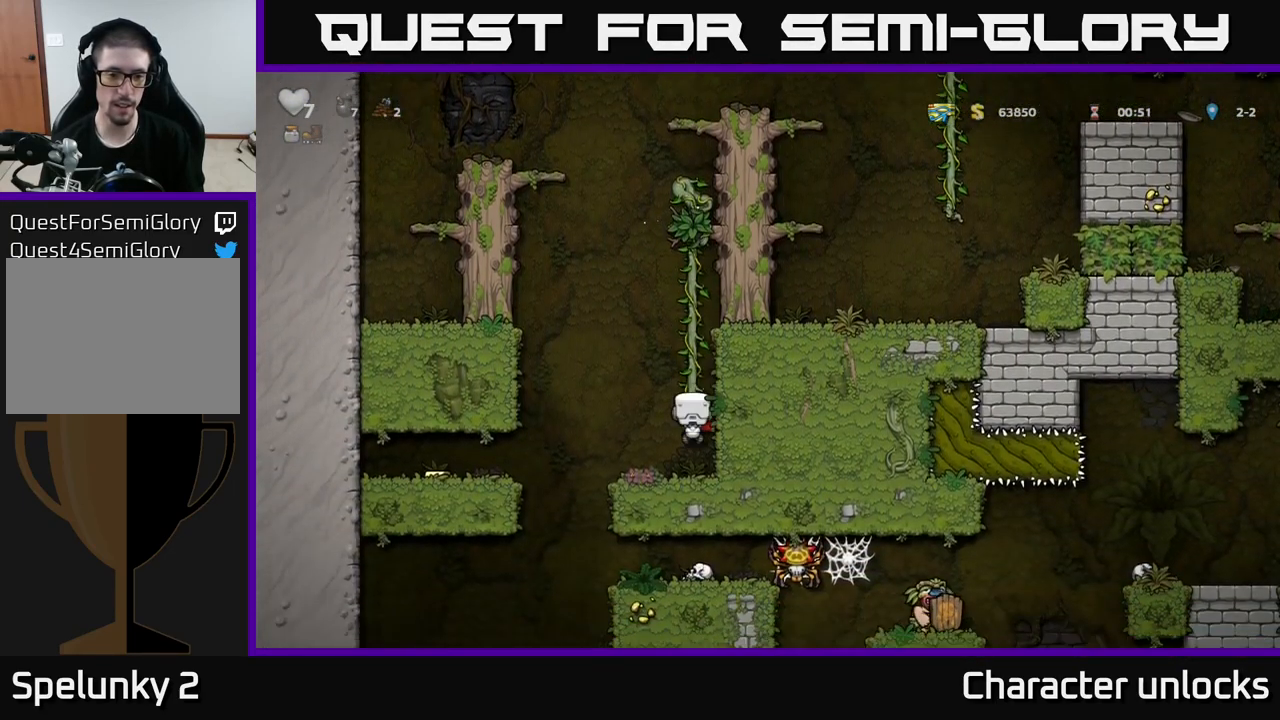
{"buttons": ["DPAD_LEFT"], "left_stick": "center", "events": [[150, "DPAD_LEFT", "down"], [217, "A", "down"], [300, "A", "up"]]}
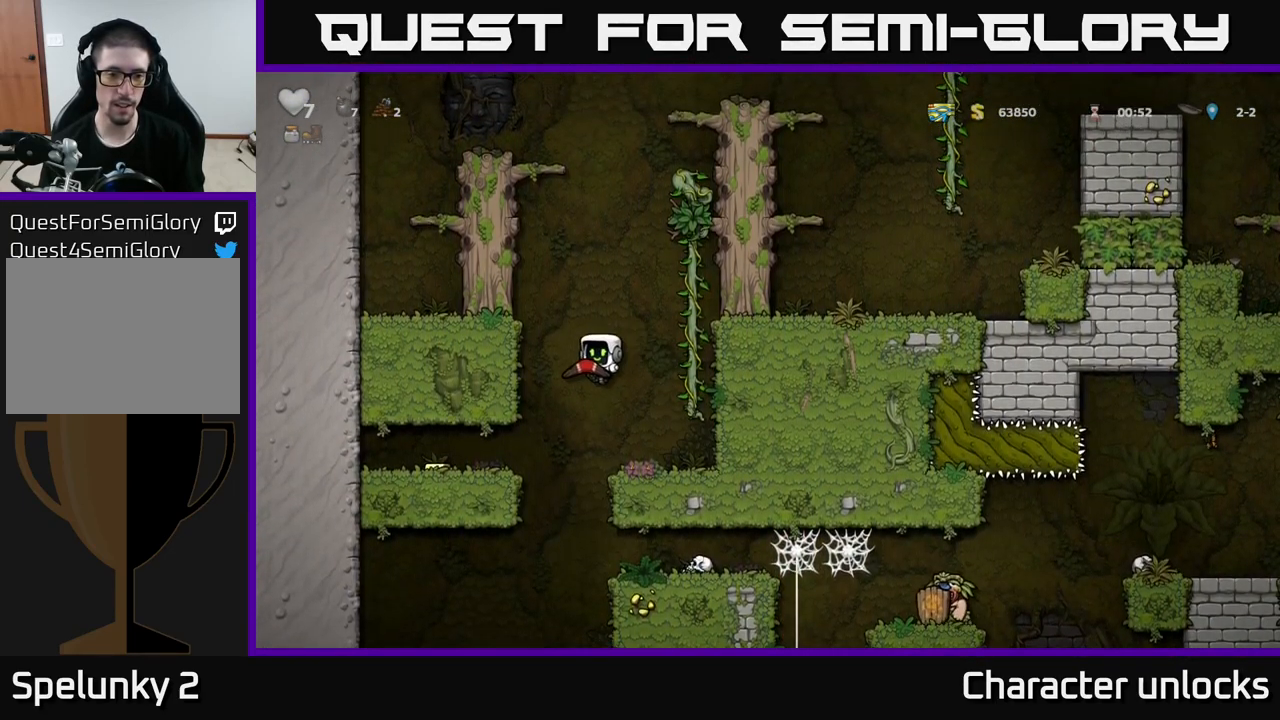
{"buttons": ["DPAD_LEFT"], "left_stick": "center", "events": []}
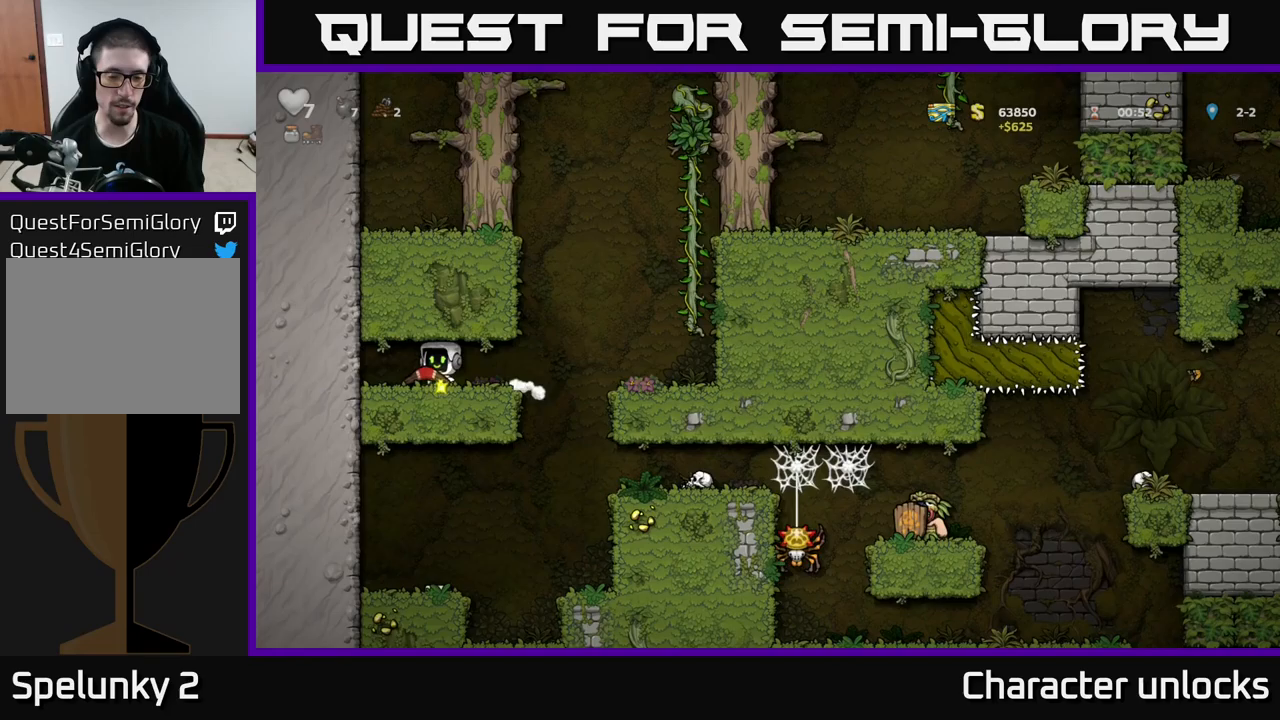
{"buttons": ["DPAD_RIGHT"], "left_stick": "center", "events": [[50, "DPAD_LEFT", "up"], [83, "DPAD_RIGHT", "down"]]}
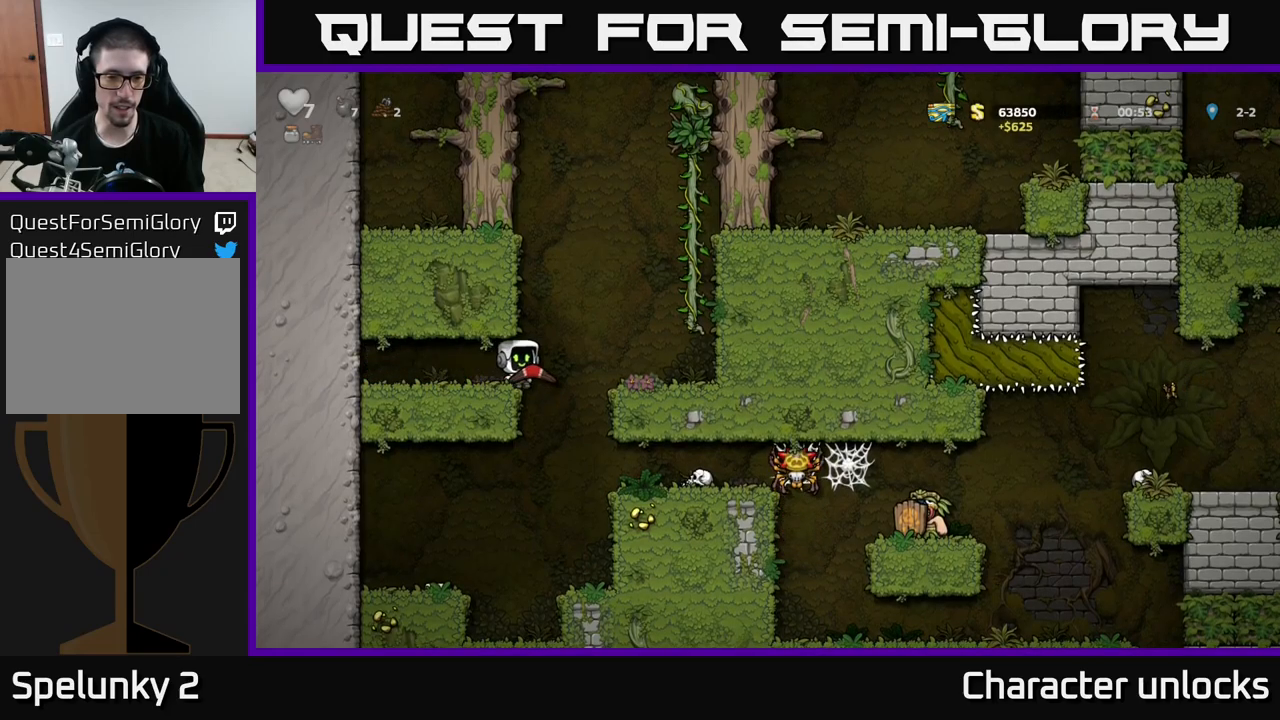
{"buttons": ["A", "DPAD_DOWN"], "left_stick": "center", "events": [[417, "DPAD_DOWN", "down"], [450, "DPAD_RIGHT", "up"], [467, "A", "down"]]}
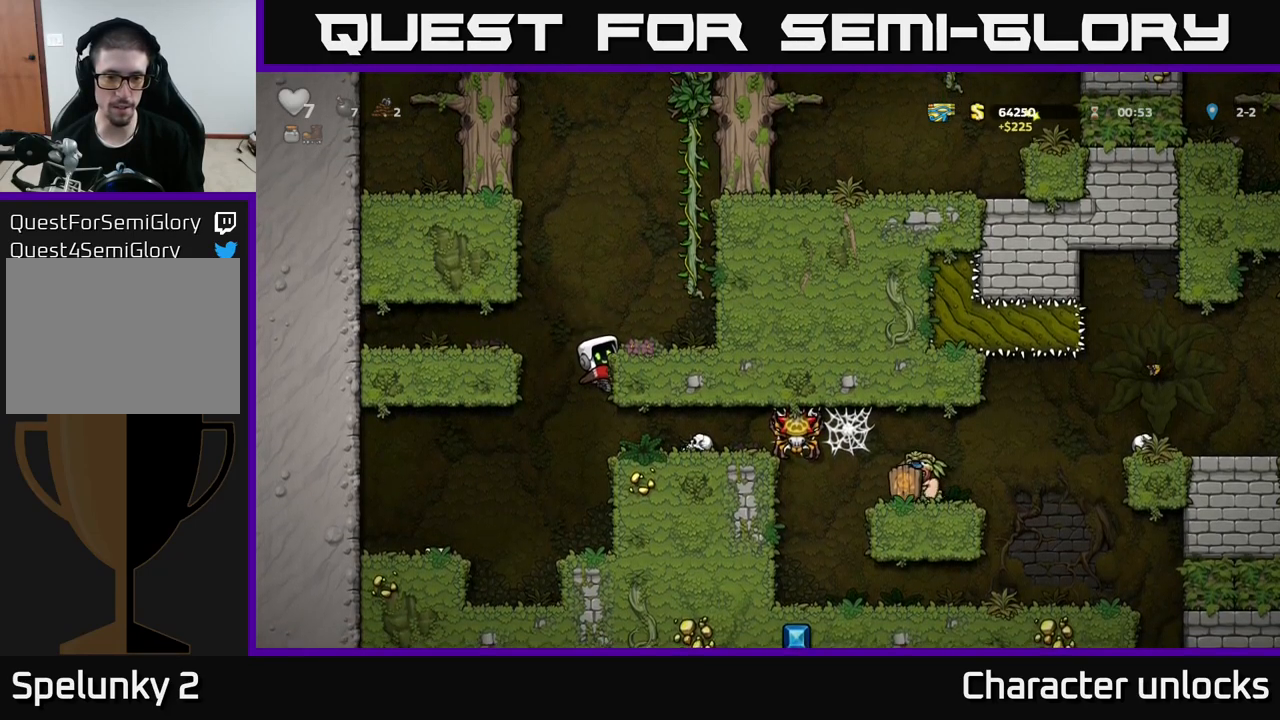
{"buttons": ["X"], "left_stick": "center", "events": [[67, "DPAD_DOWN", "up"], [83, "A", "up"], [217, "DPAD_RIGHT", "down"], [350, "DPAD_RIGHT", "up"], [367, "X", "down"]]}
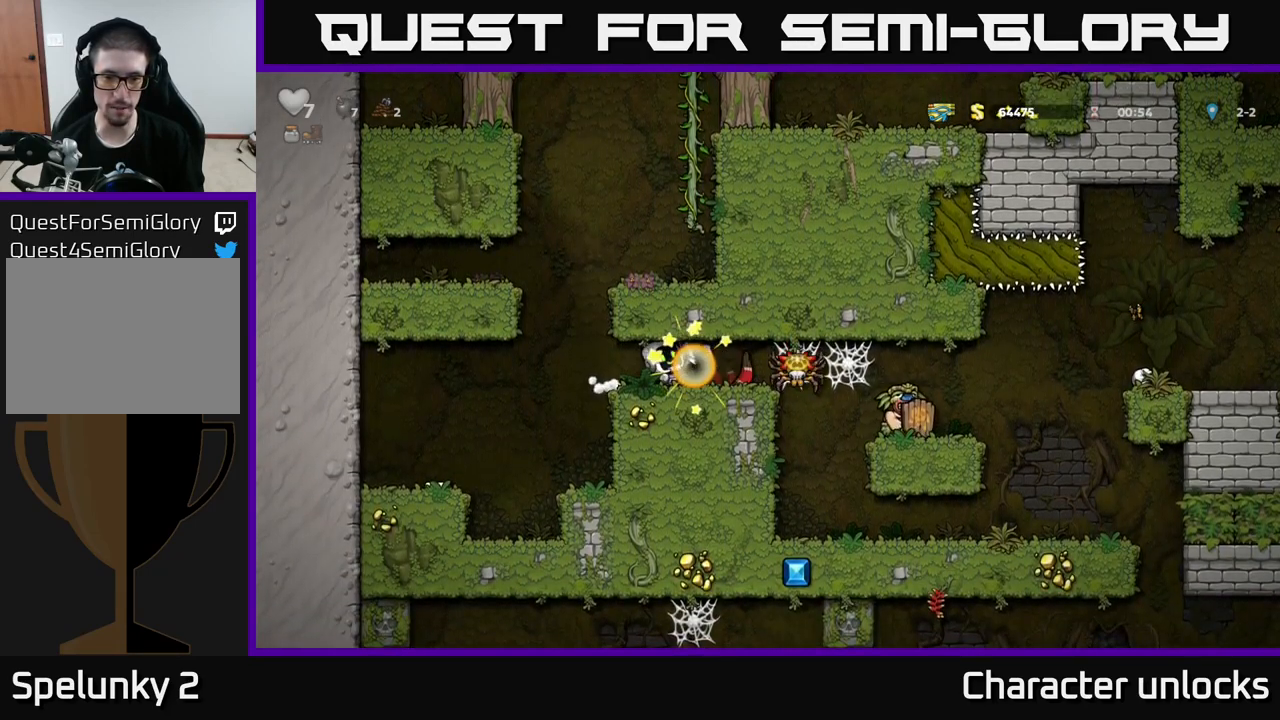
{"buttons": ["DPAD_RIGHT"], "left_stick": "center", "events": [[33, "X", "up"], [467, "DPAD_RIGHT", "down"]]}
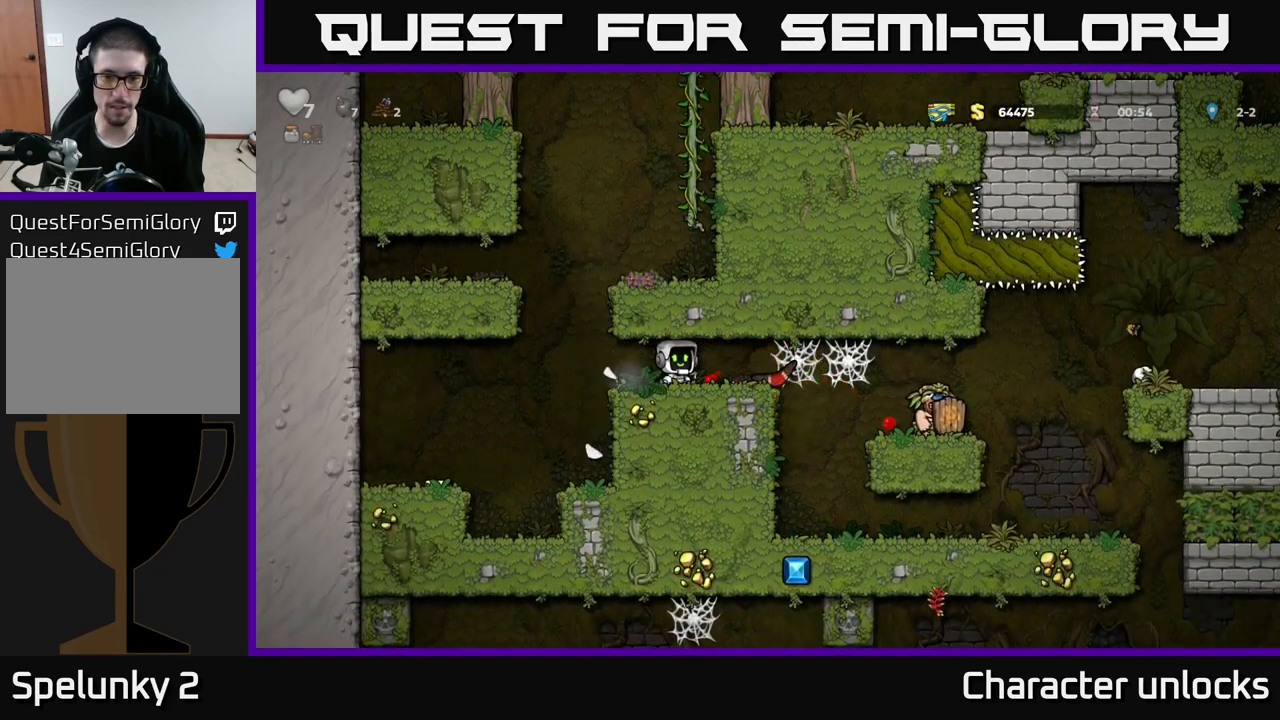
{"buttons": ["DPAD_LEFT"], "left_stick": "center", "events": [[183, "DPAD_DOWN", "down"], [200, "DPAD_RIGHT", "up"], [267, "X", "down"], [383, "DPAD_DOWN", "up"], [383, "X", "up"], [450, "DPAD_LEFT", "down"]]}
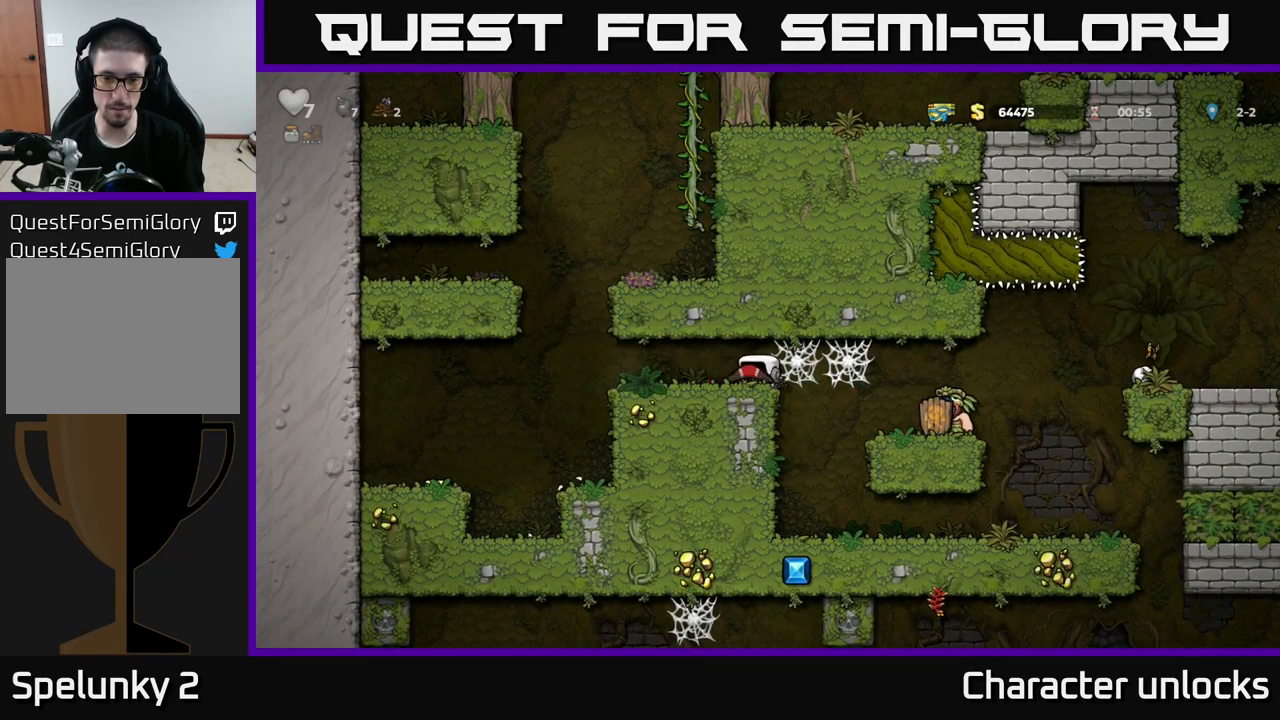
{"buttons": ["DPAD_RIGHT"], "left_stick": "center", "events": [[117, "DPAD_LEFT", "up"], [150, "DPAD_RIGHT", "down"]]}
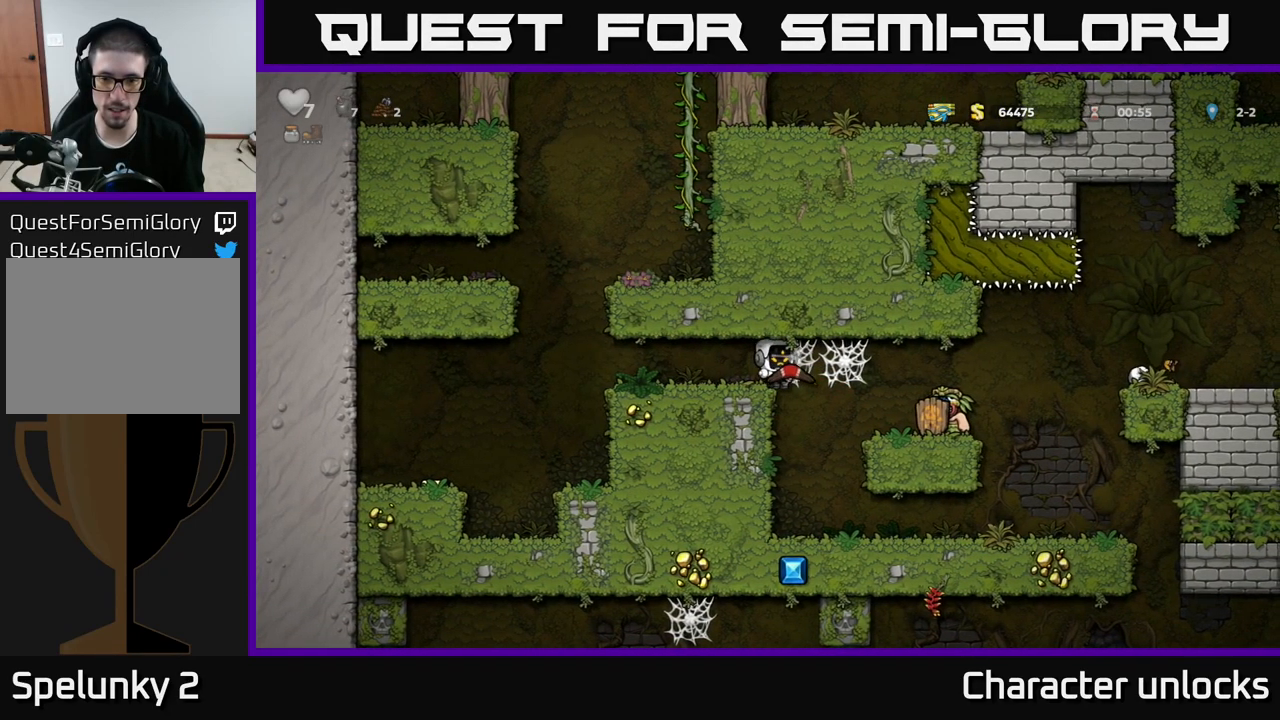
{"buttons": ["A", "DPAD_RIGHT"], "left_stick": "center", "events": [[133, "A", "down"], [233, "A", "up"], [283, "A", "down"], [367, "A", "up"], [467, "A", "down"]]}